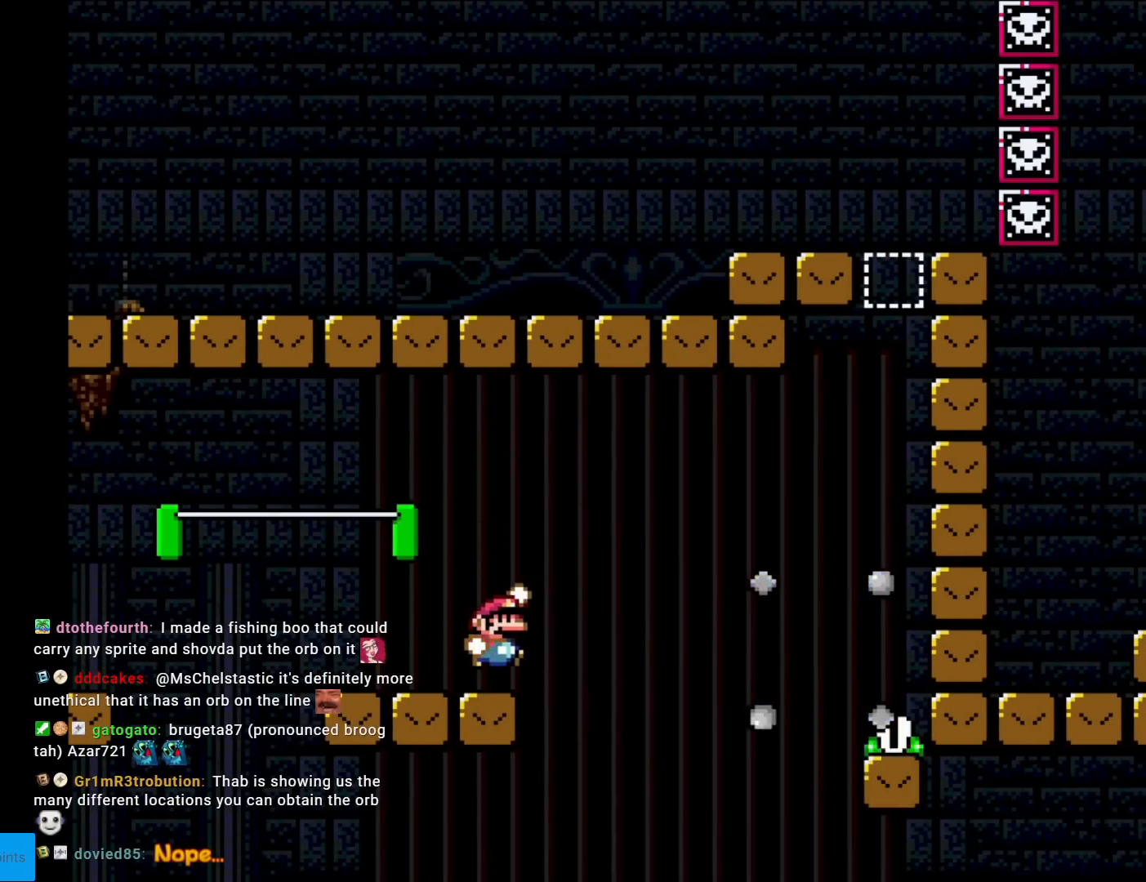
Gameplay with a controller (Nintendo layout); each line is a JSON object with the inputs held at the frame after it. "events" lists button and stick changes between this image and that frame as [ms after this image, input, new state], when the widget could be followed in between. Not read: L3 R3.
{"buttons": ["B", "Y", "DPAD_RIGHT"], "events": [[117, "B", "up"], [167, "B", "down"]]}
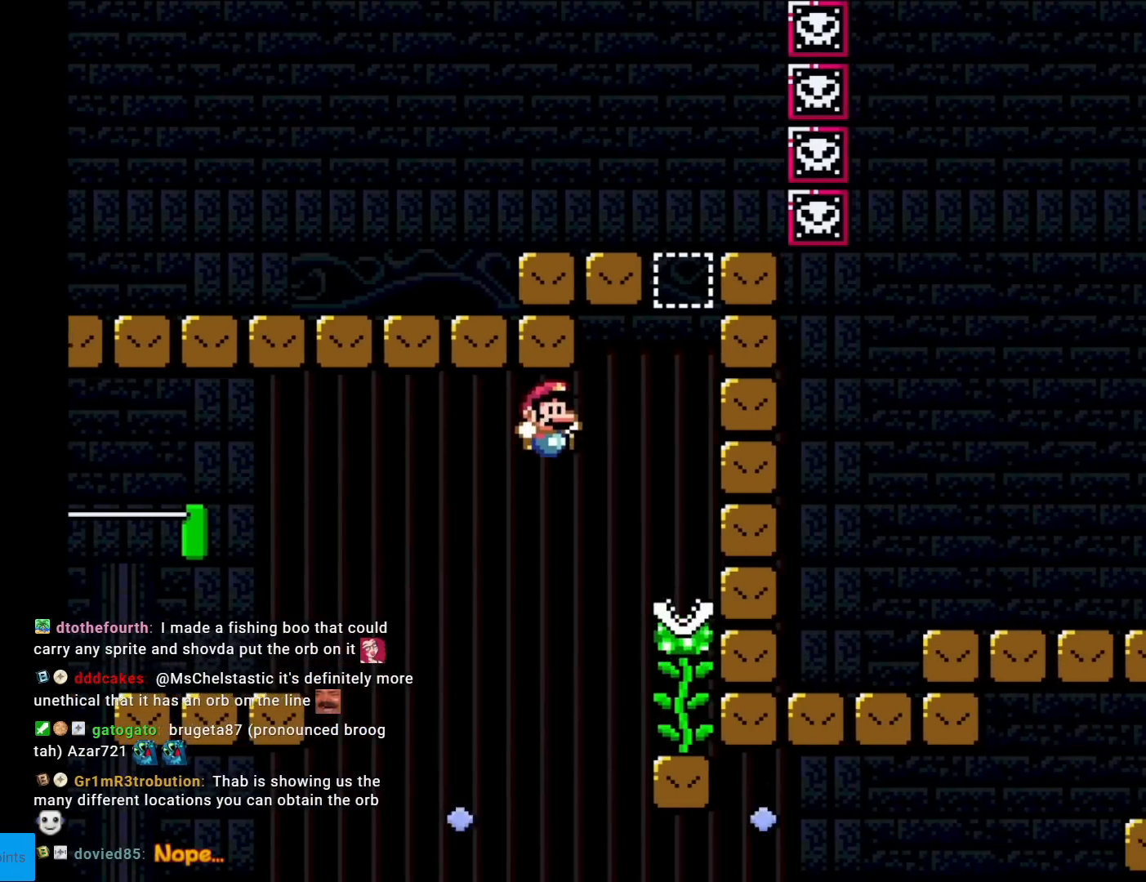
{"buttons": ["B", "Y"], "events": [[184, "B", "up"], [217, "DPAD_RIGHT", "up"], [234, "DPAD_UP", "down"], [317, "DPAD_UP", "up"], [367, "B", "down"]]}
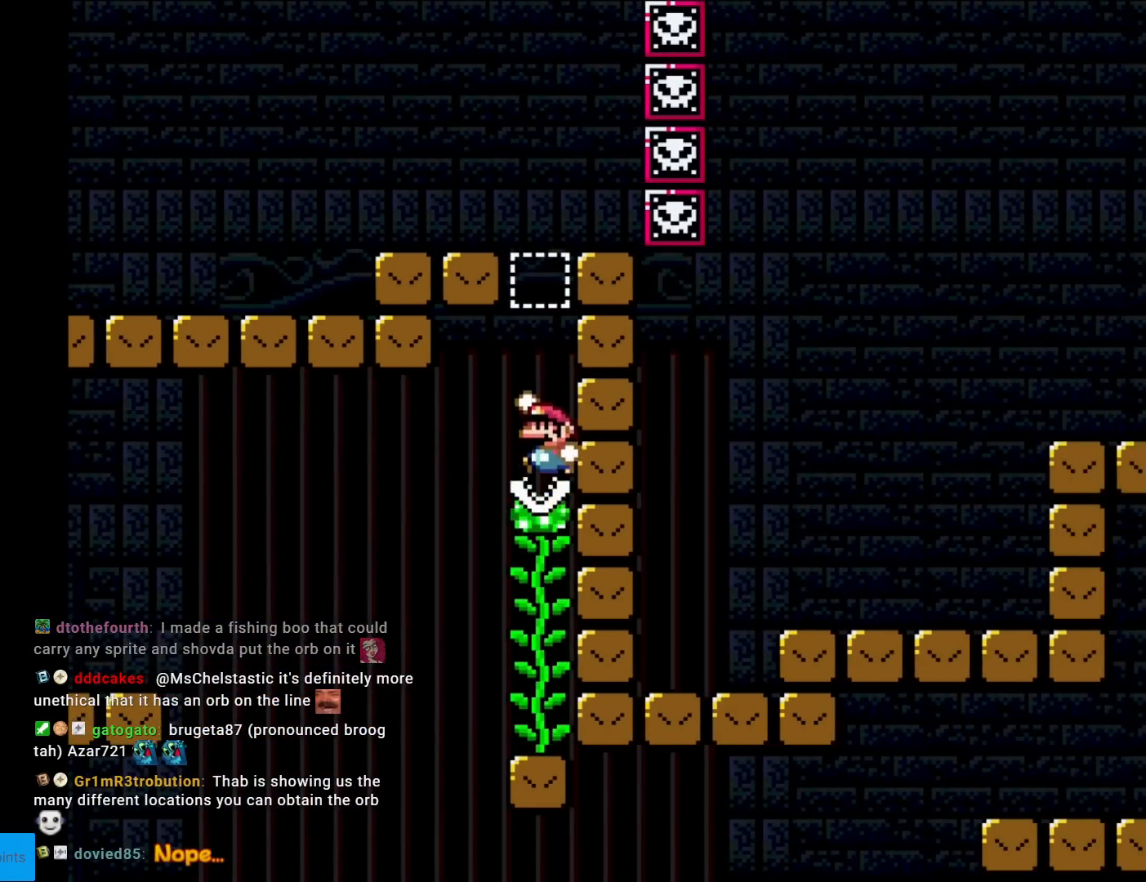
{"buttons": ["Y"], "events": [[400, "B", "up"]]}
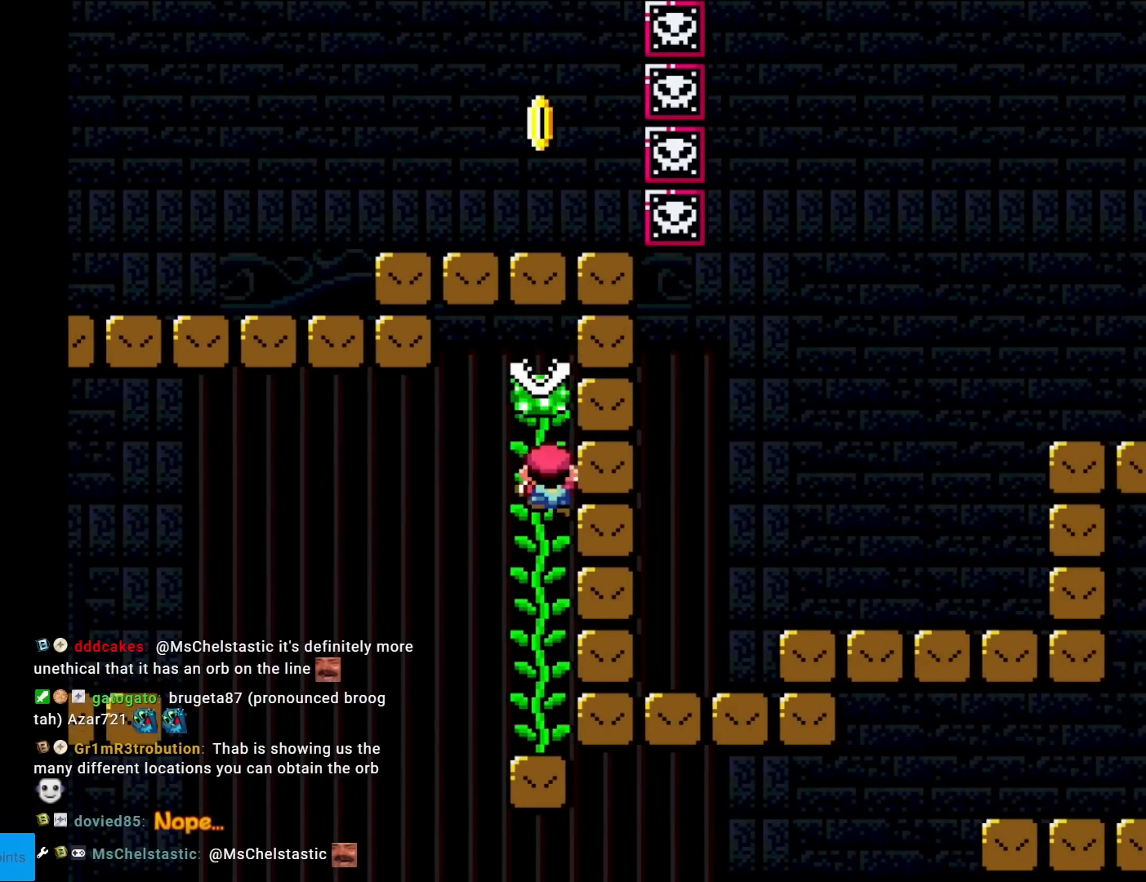
{"buttons": ["Y"], "events": [[17, "DPAD_UP", "down"], [117, "DPAD_UP", "up"]]}
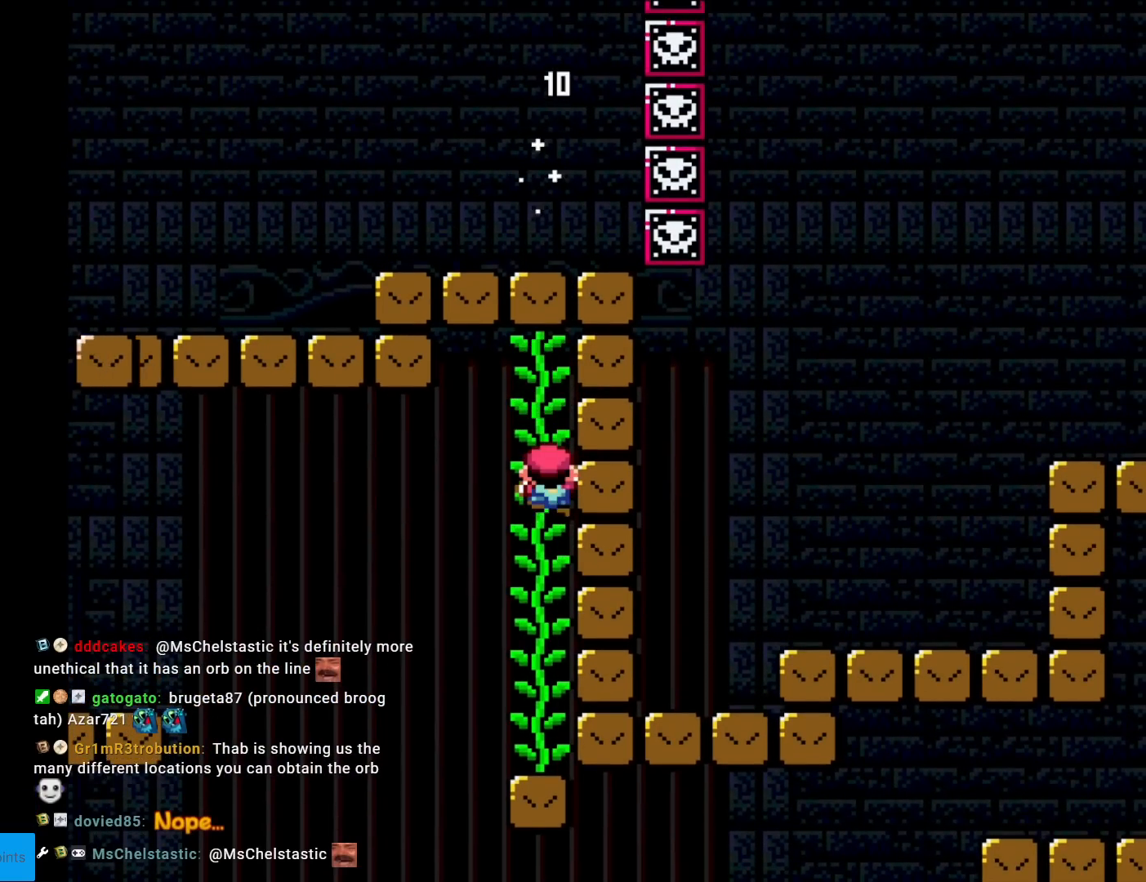
{"buttons": ["Y"], "events": []}
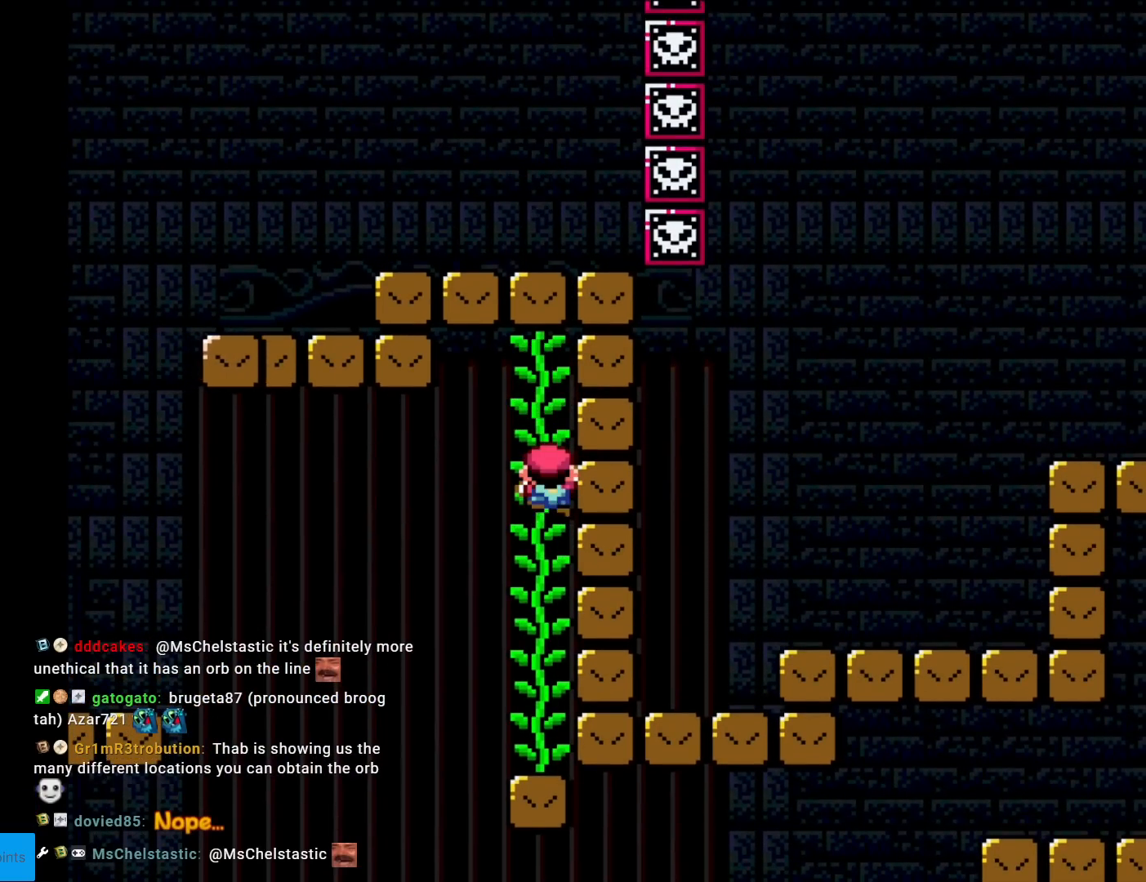
{"buttons": ["Y"], "events": []}
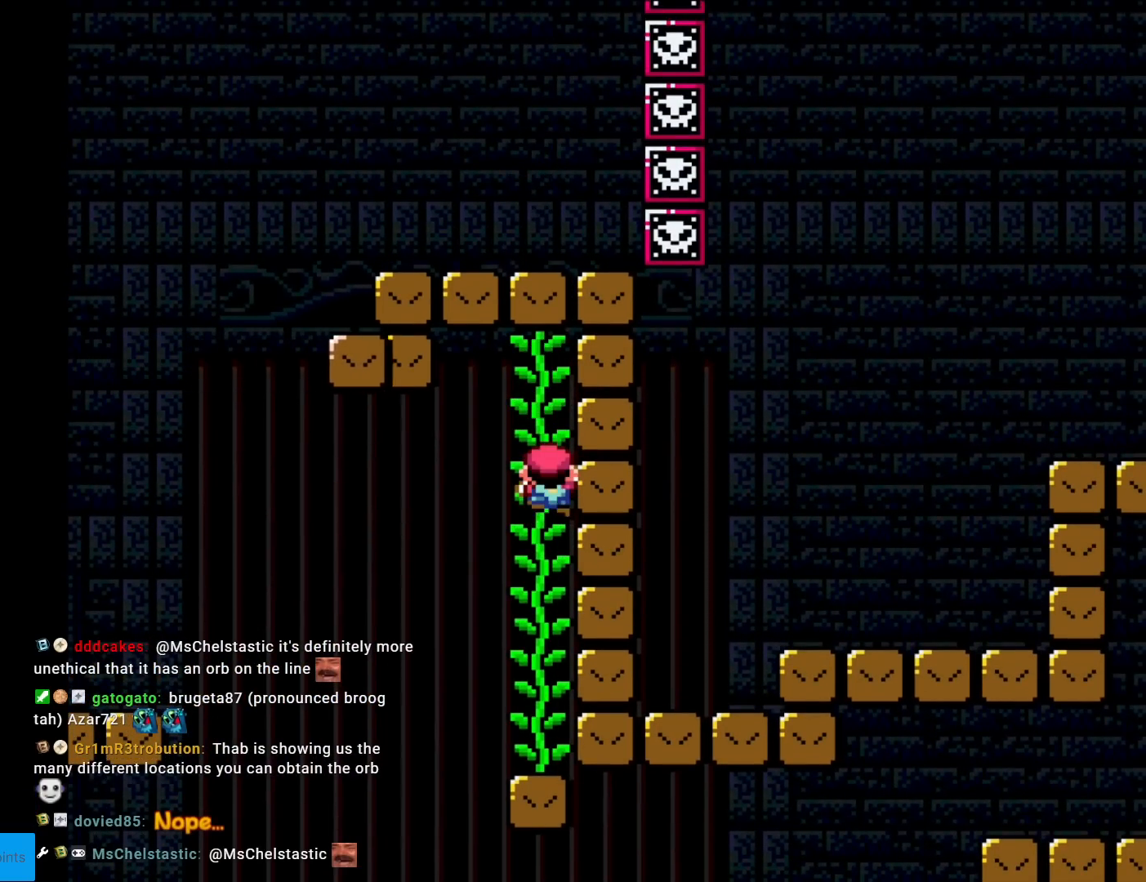
{"buttons": ["Y", "DPAD_UP"], "events": [[467, "DPAD_UP", "down"]]}
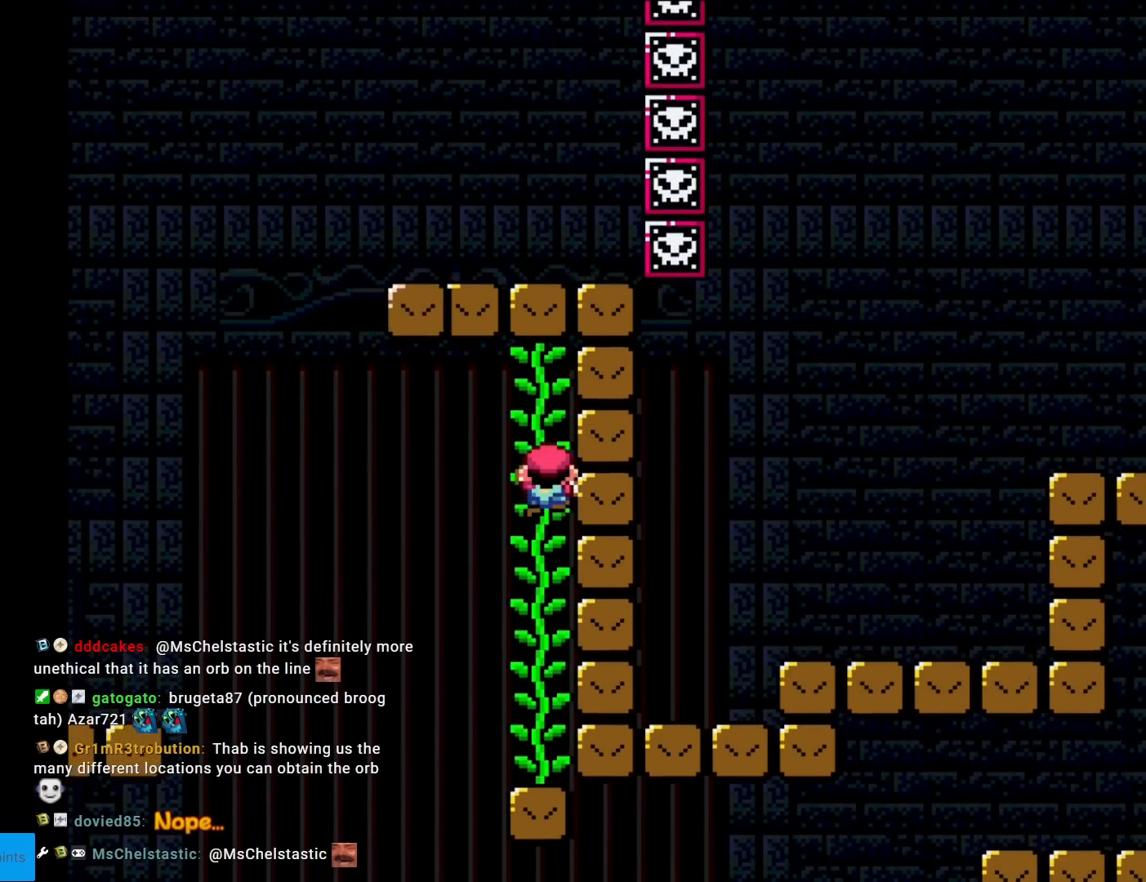
{"buttons": ["Y", "DPAD_RIGHT"], "events": [[251, "DPAD_UP", "up"], [417, "DPAD_RIGHT", "down"]]}
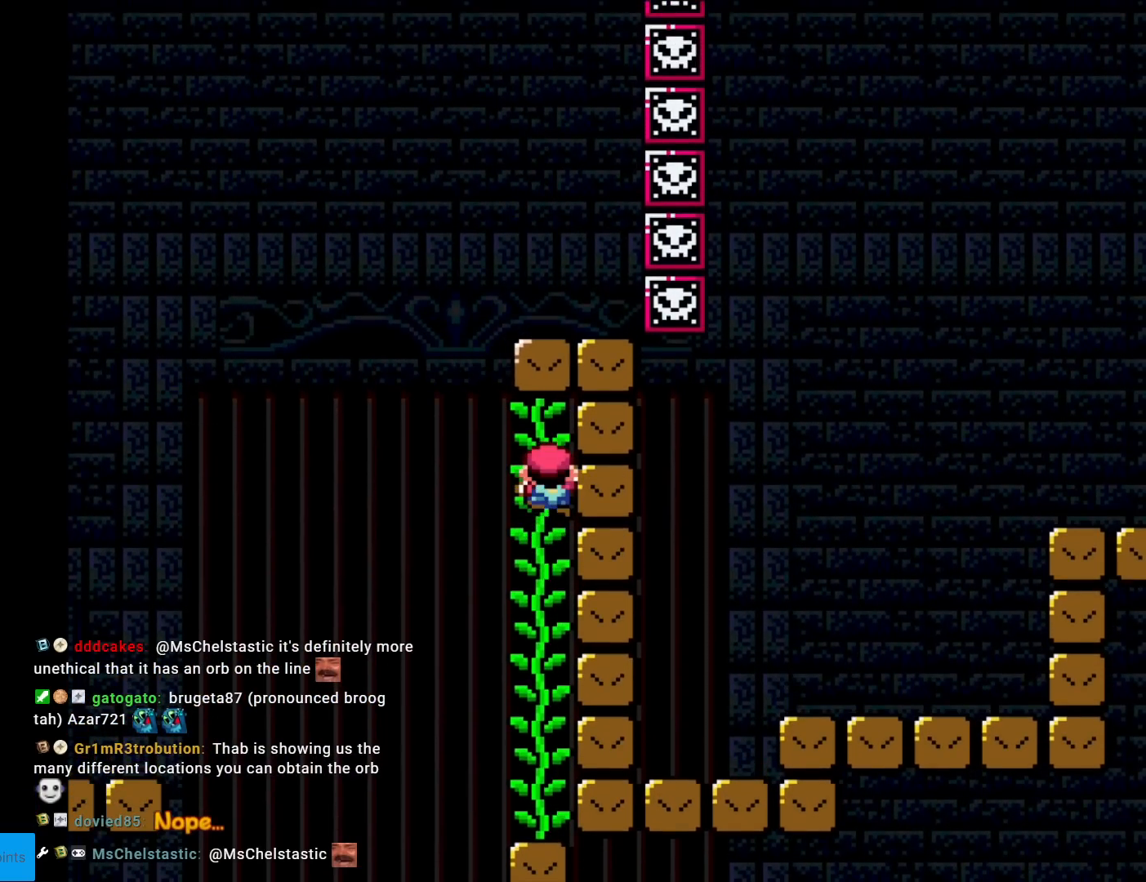
{"buttons": ["Y", "DPAD_RIGHT"], "events": []}
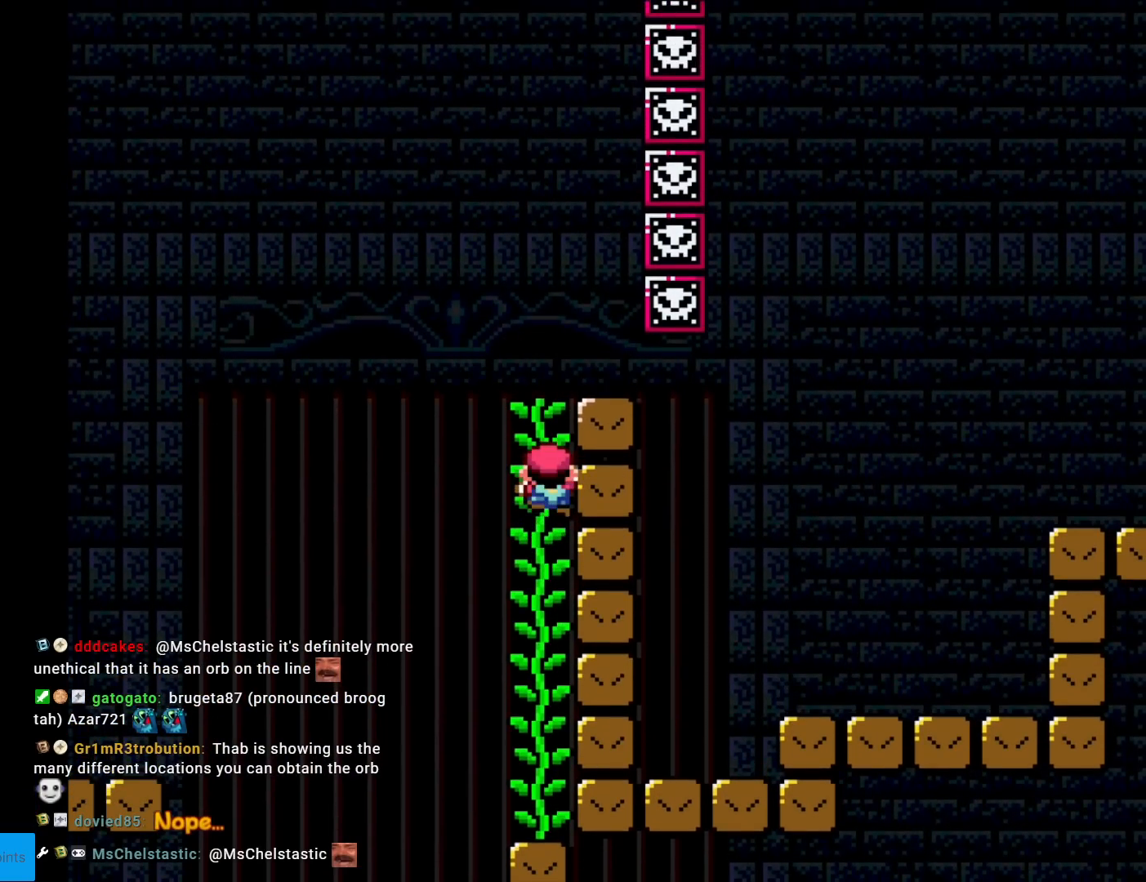
{"buttons": ["Y", "DPAD_RIGHT"], "events": []}
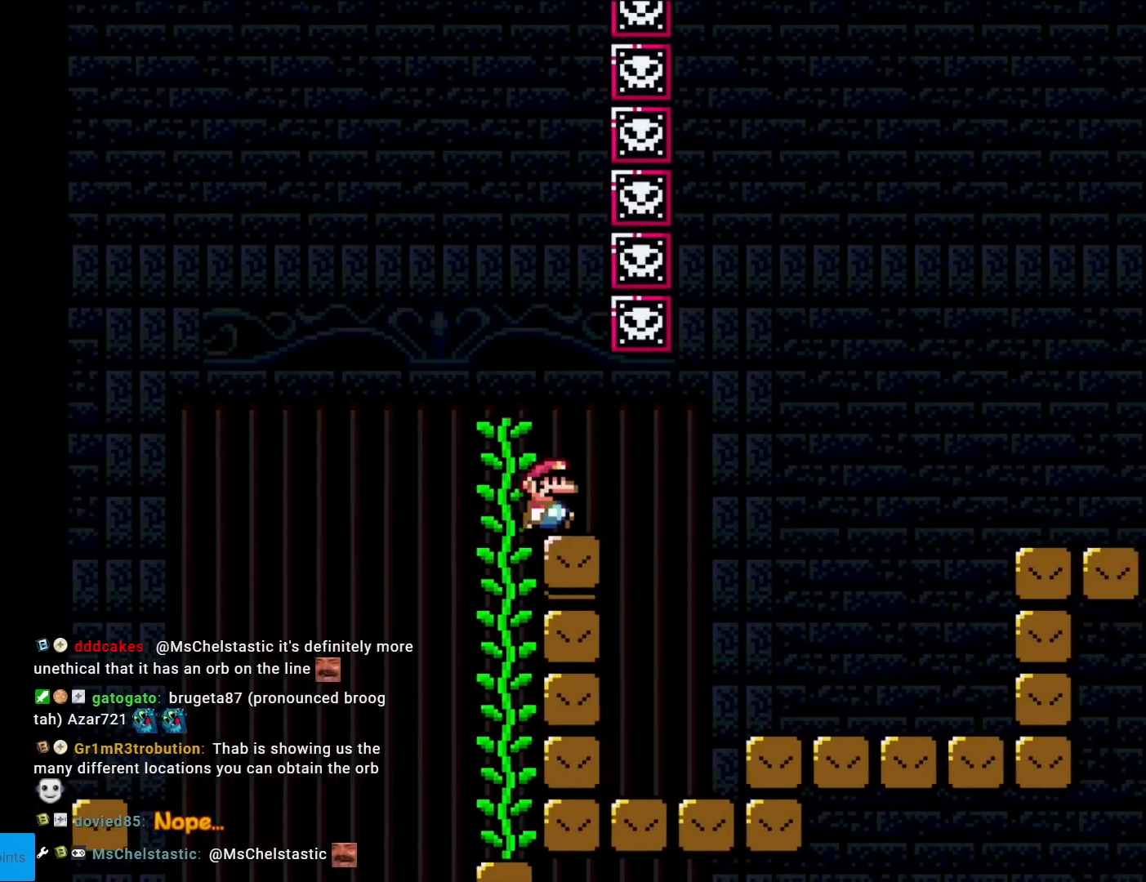
{"buttons": ["Y", "DPAD_RIGHT"], "events": []}
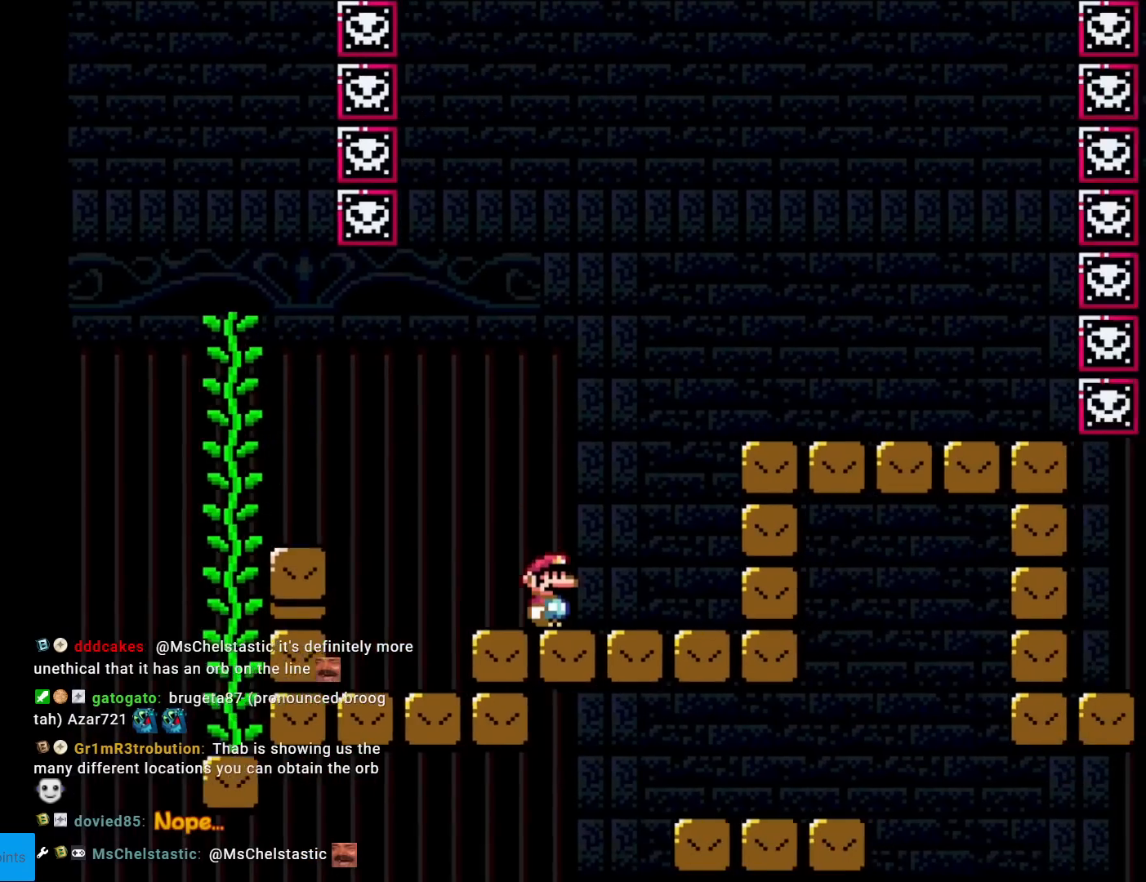
{"buttons": ["X", "DPAD_RIGHT"], "events": [[50, "B", "down"], [167, "B", "up"], [267, "Y", "up"], [284, "X", "down"]]}
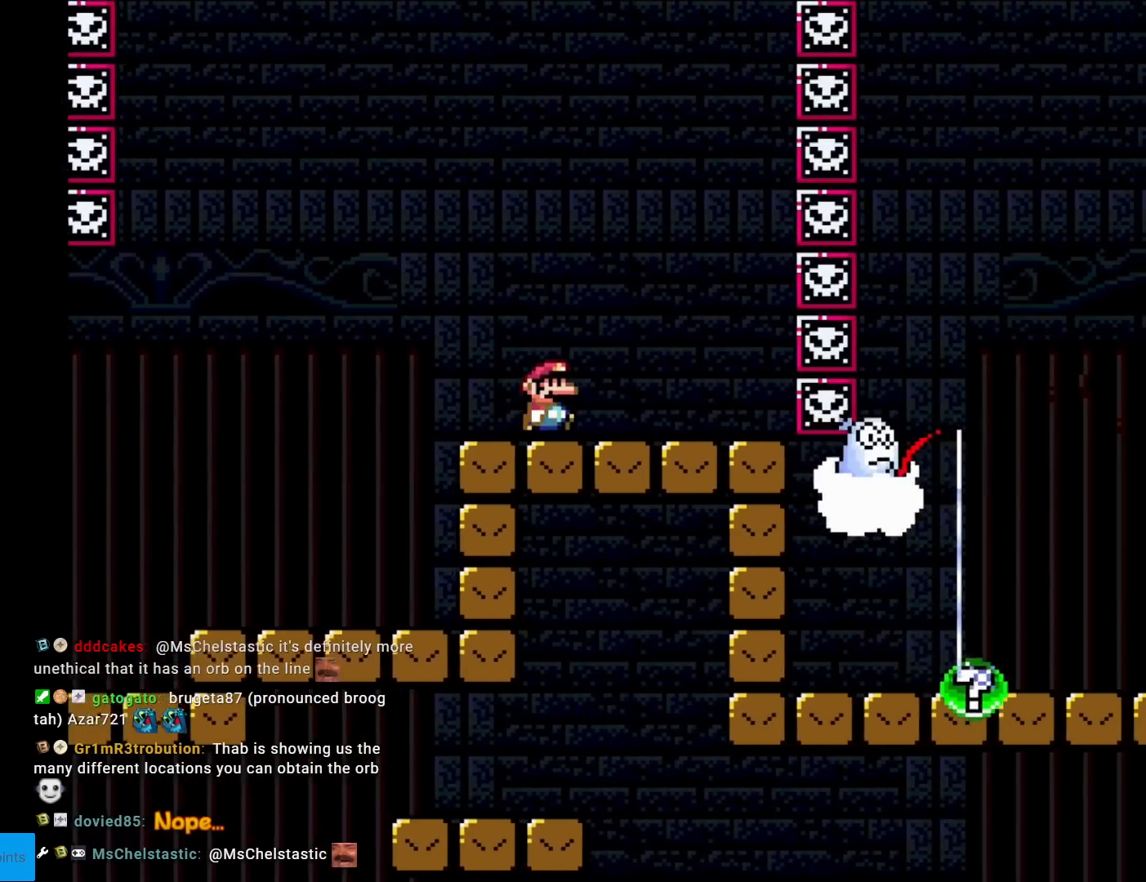
{"buttons": ["A", "X"], "events": [[50, "DPAD_RIGHT", "up"], [83, "DPAD_LEFT", "down"], [350, "A", "down"], [450, "DPAD_LEFT", "up"]]}
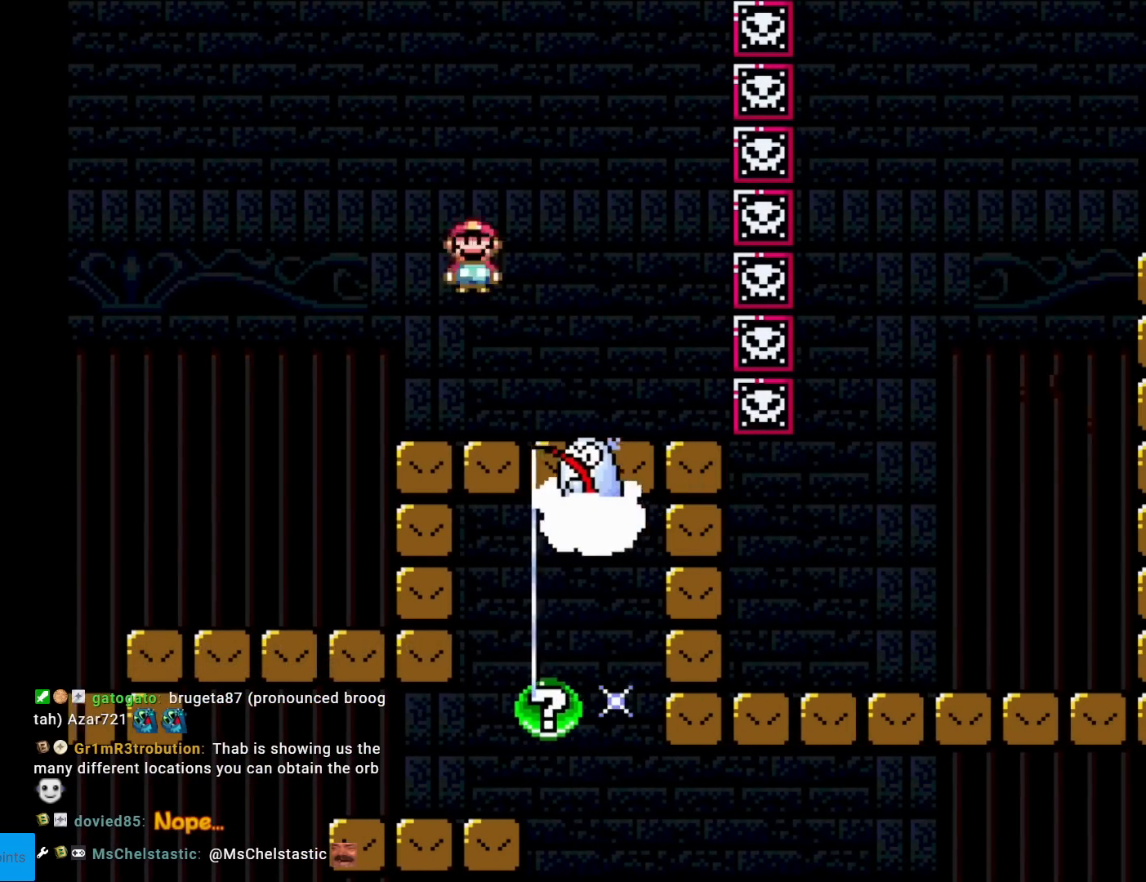
{"buttons": ["X", "DPAD_RIGHT"], "events": [[17, "DPAD_RIGHT", "down"], [267, "A", "up"]]}
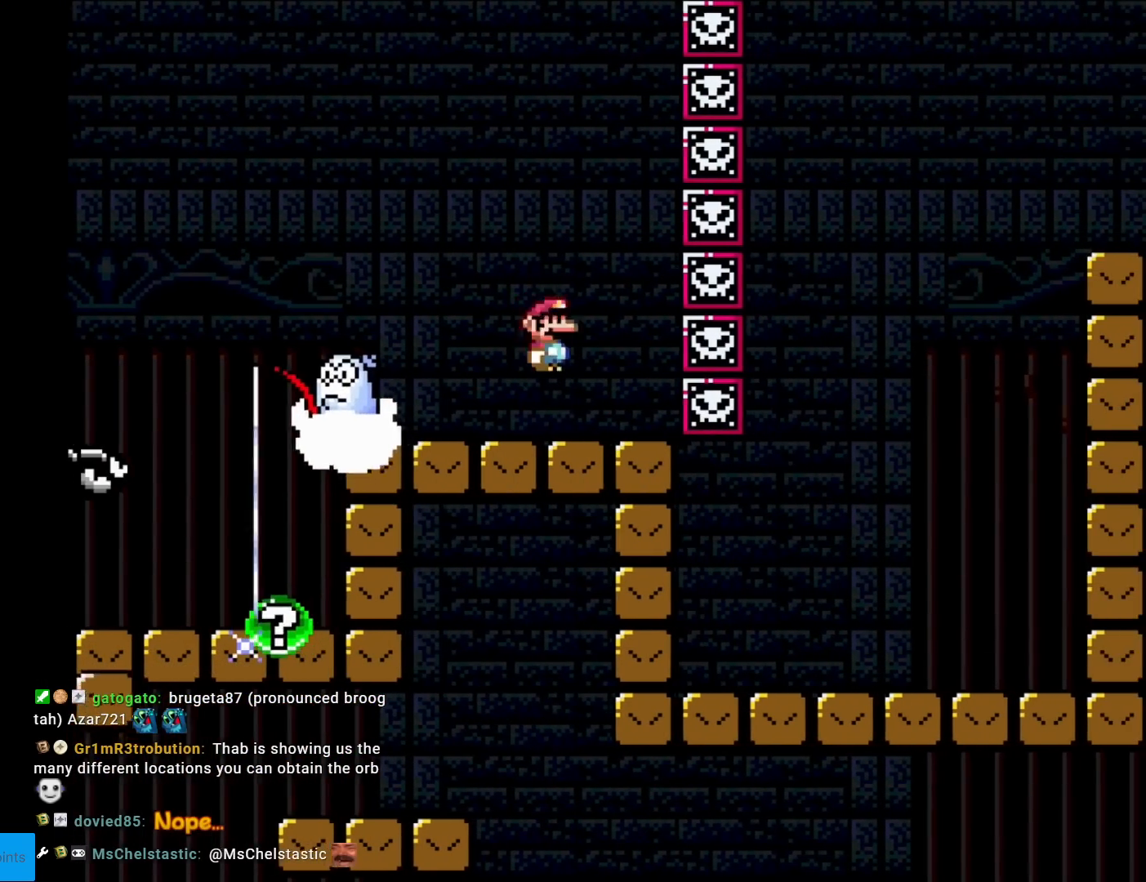
{"buttons": ["A", "X"], "events": [[16, "DPAD_RIGHT", "up"], [33, "DPAD_UP", "down"], [50, "DPAD_LEFT", "down"], [50, "DPAD_UP", "up"], [183, "DPAD_LEFT", "up"], [467, "A", "down"]]}
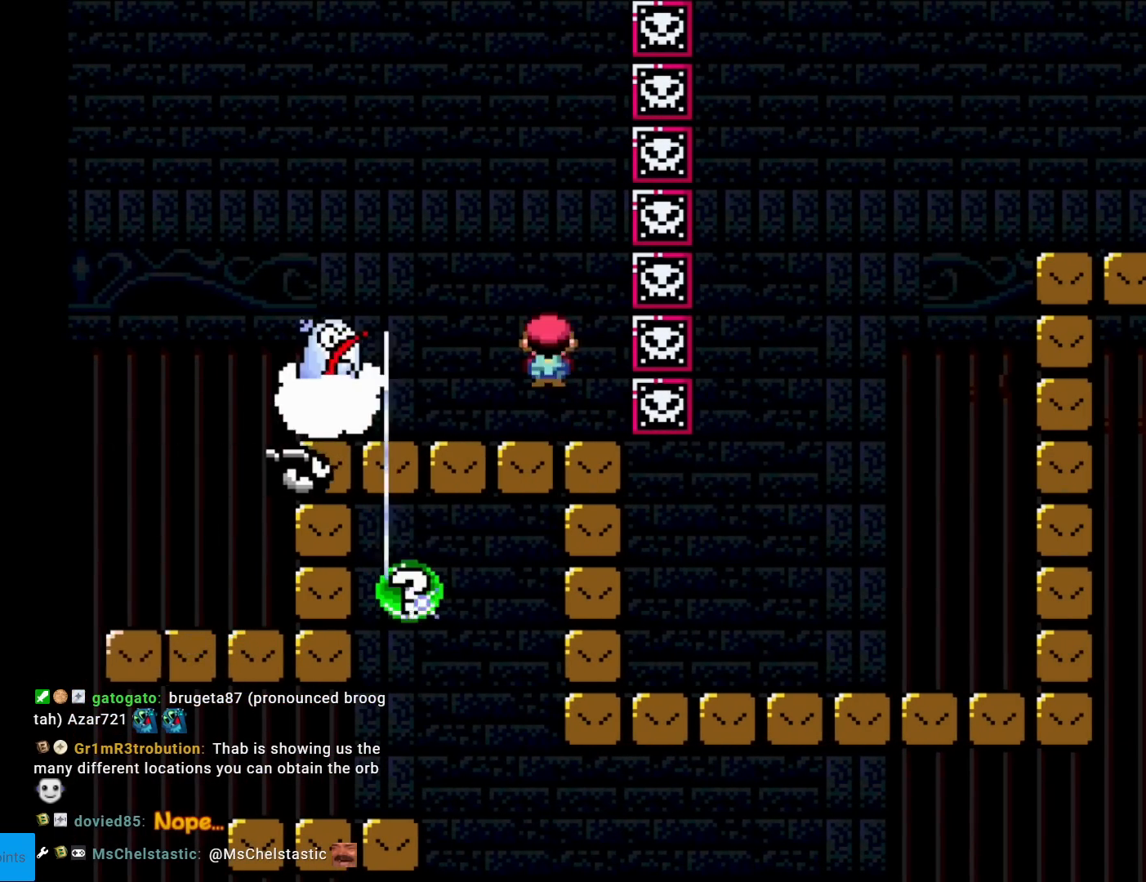
{"buttons": ["A", "X"], "events": [[234, "A", "up"], [451, "A", "down"]]}
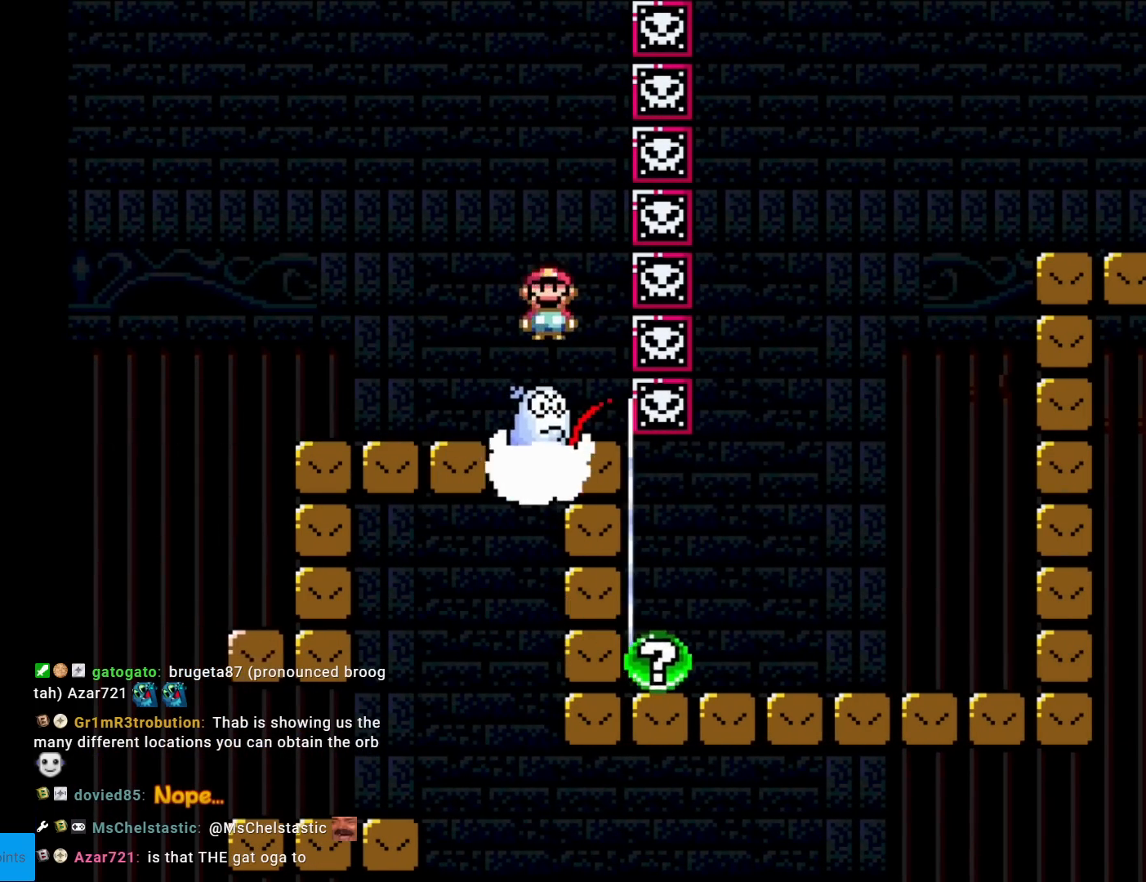
{"buttons": ["A", "X"], "events": []}
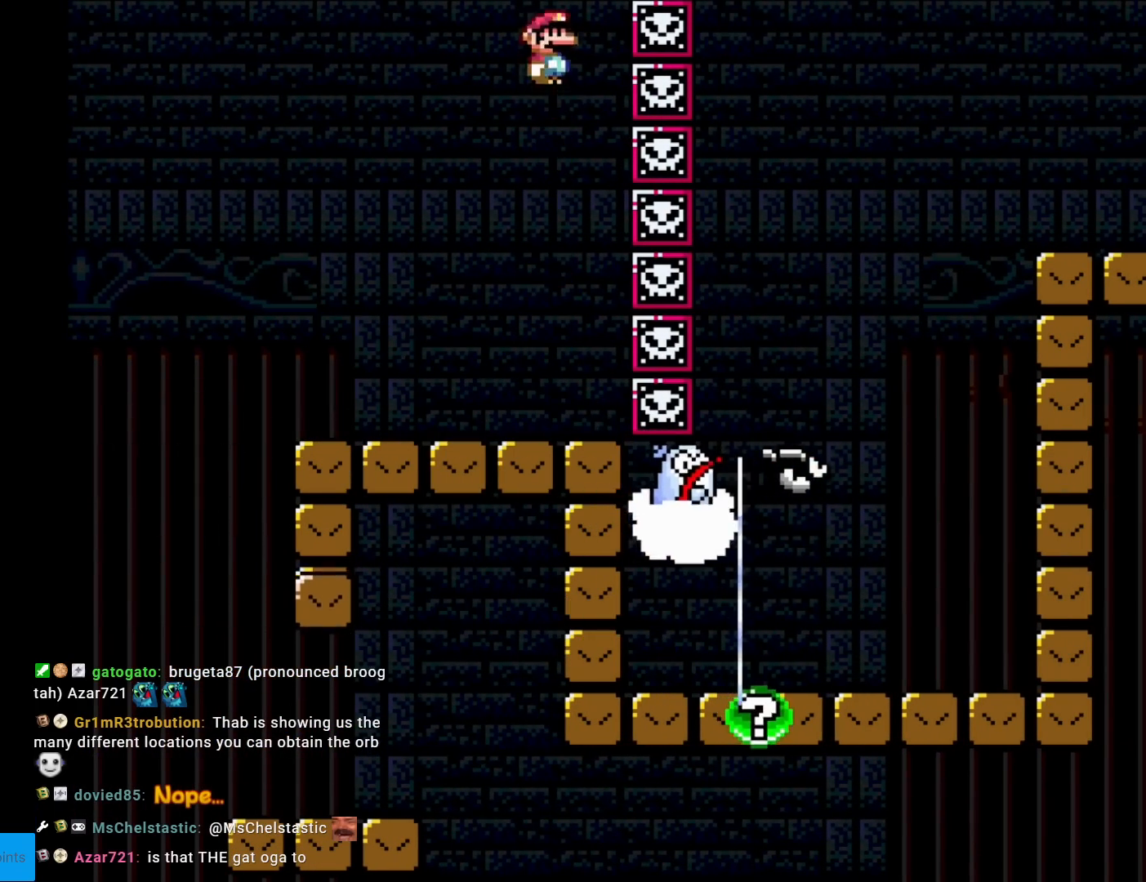
{"buttons": ["A", "X"], "events": [[16, "A", "up"], [233, "A", "down"]]}
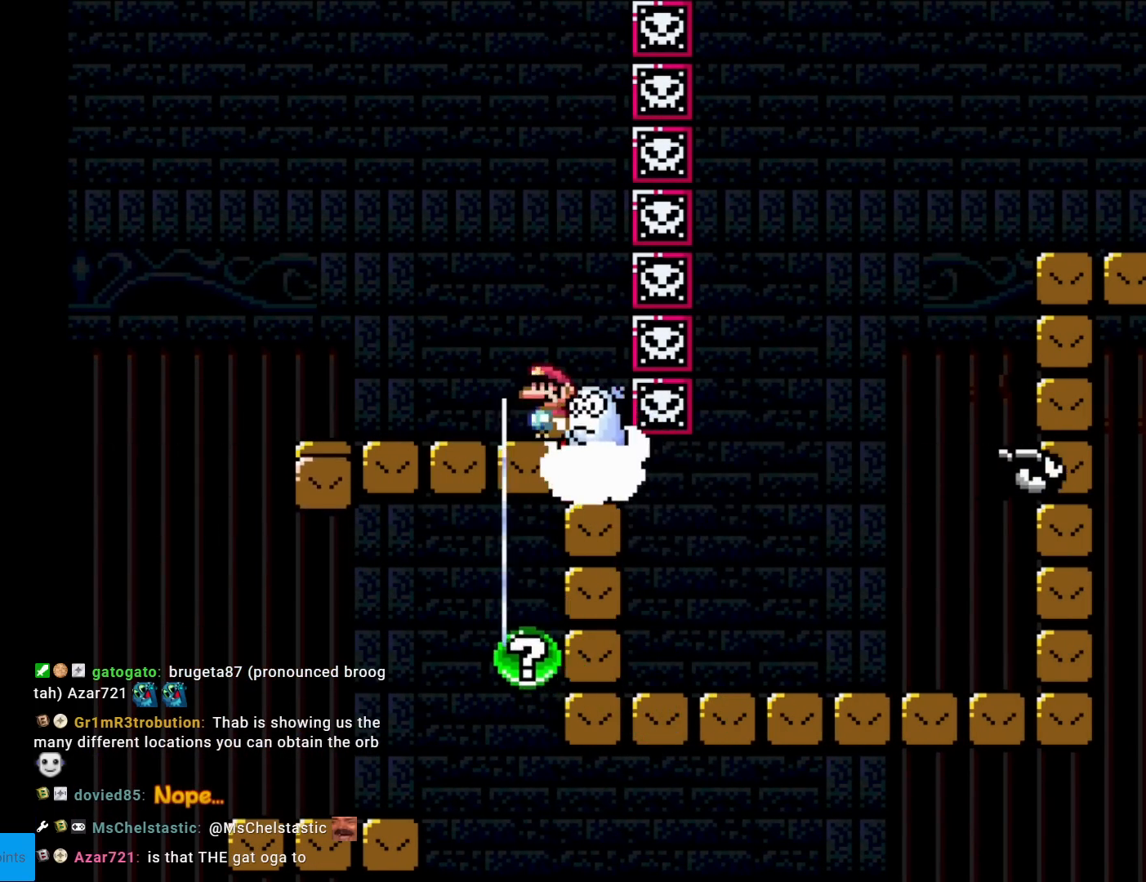
{"buttons": [], "events": [[250, "A", "up"], [434, "X", "up"]]}
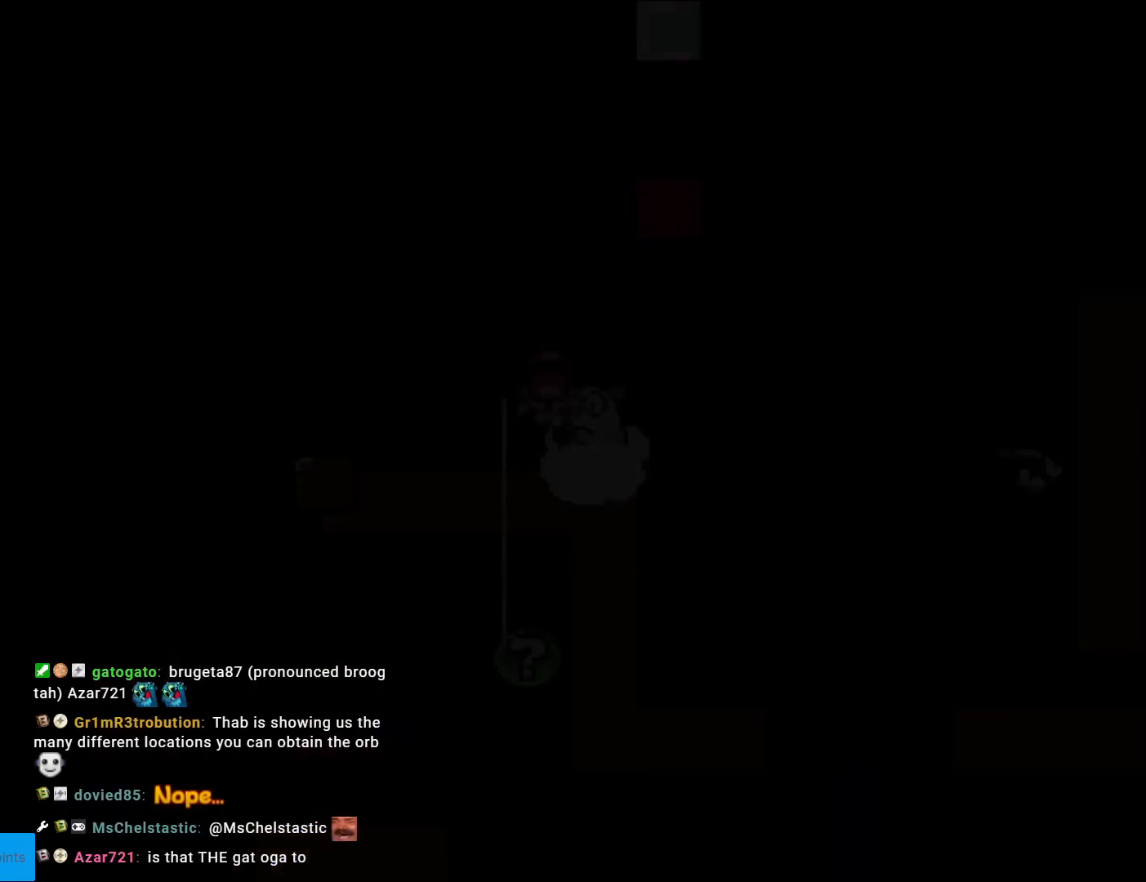
{"buttons": [], "events": []}
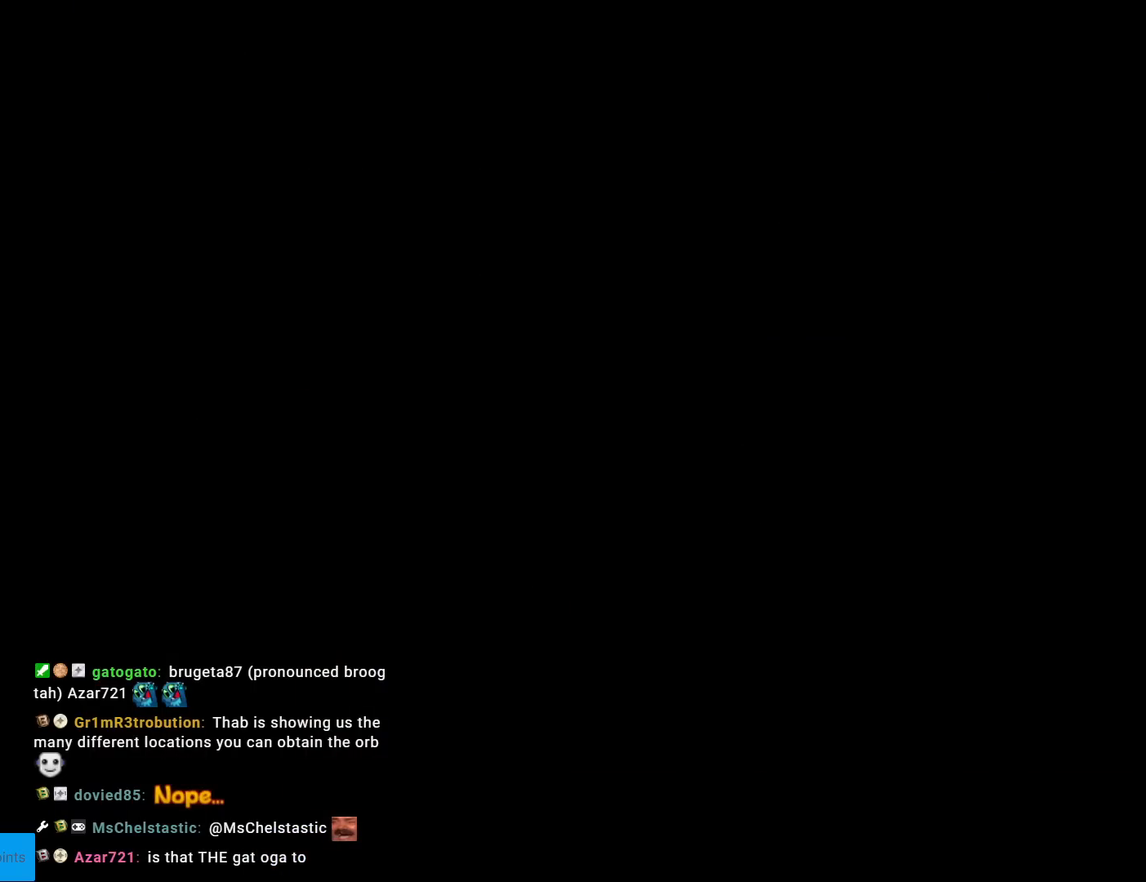
{"buttons": [], "events": []}
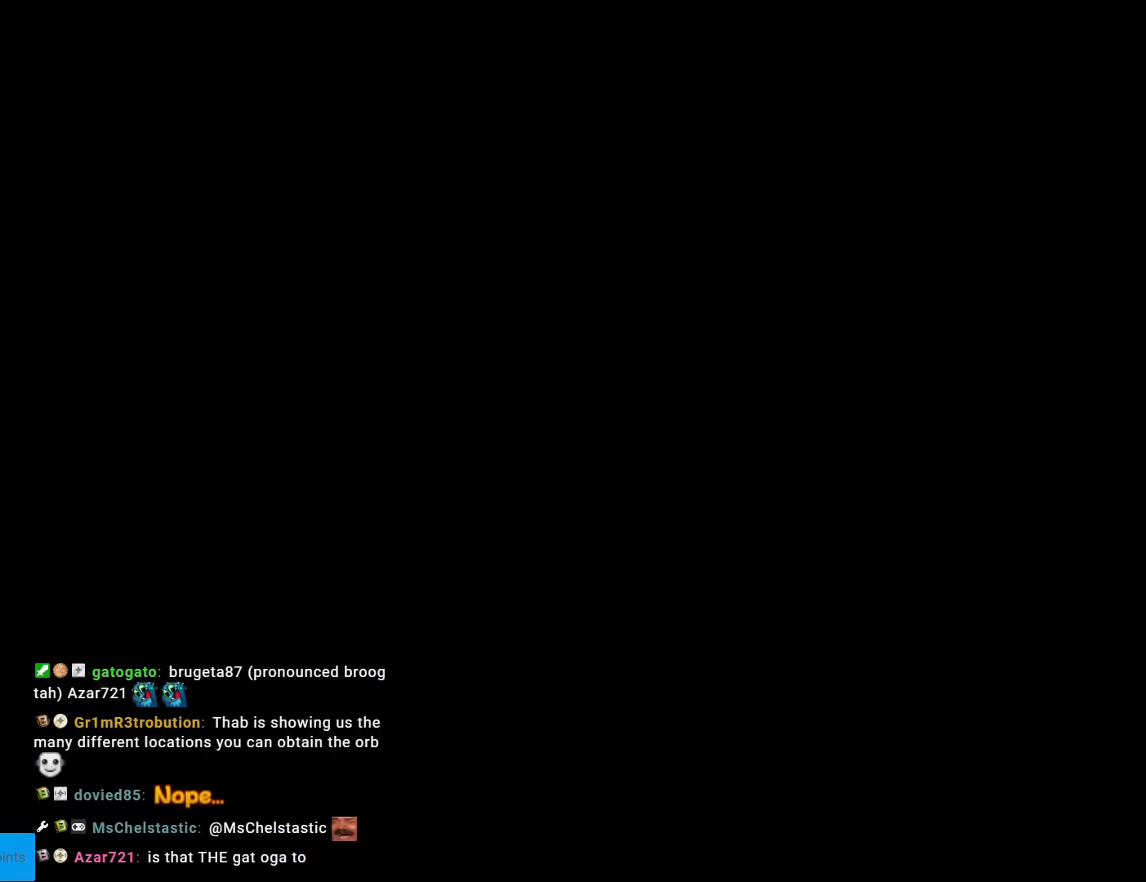
{"buttons": ["Y", "DPAD_RIGHT"], "events": [[116, "Y", "down"], [183, "DPAD_RIGHT", "down"]]}
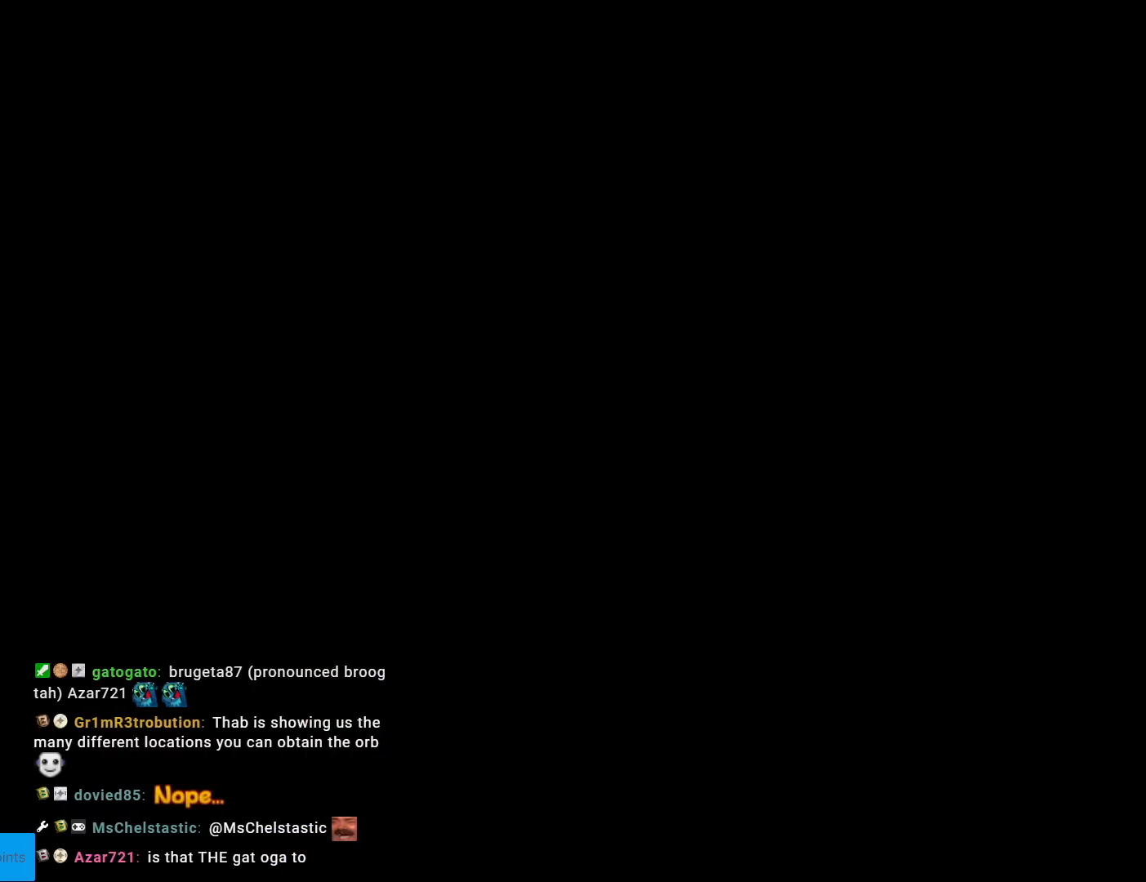
{"buttons": ["Y", "DPAD_RIGHT"], "events": []}
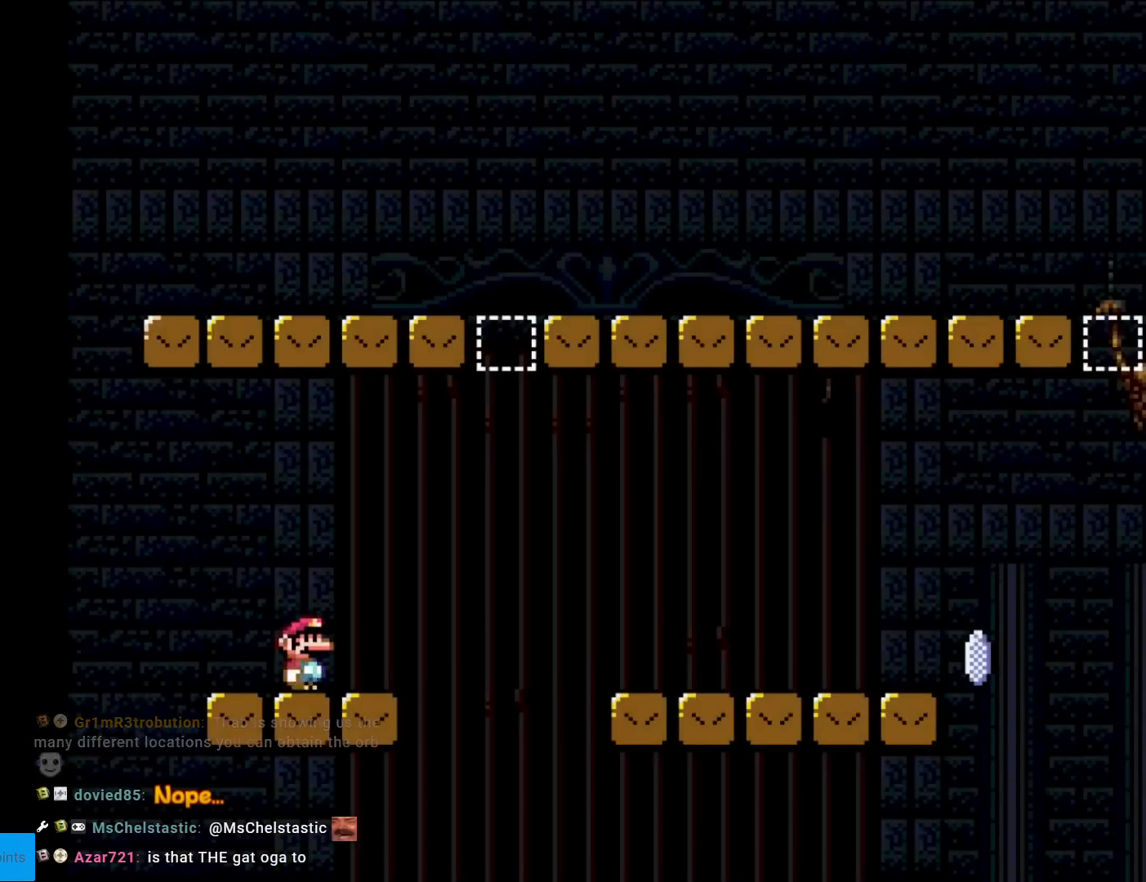
{"buttons": ["B", "Y", "DPAD_RIGHT"], "events": [[133, "A", "down"], [133, "DPAD_RIGHT", "up"], [150, "A", "up"], [150, "DPAD_RIGHT", "down"], [283, "B", "down"]]}
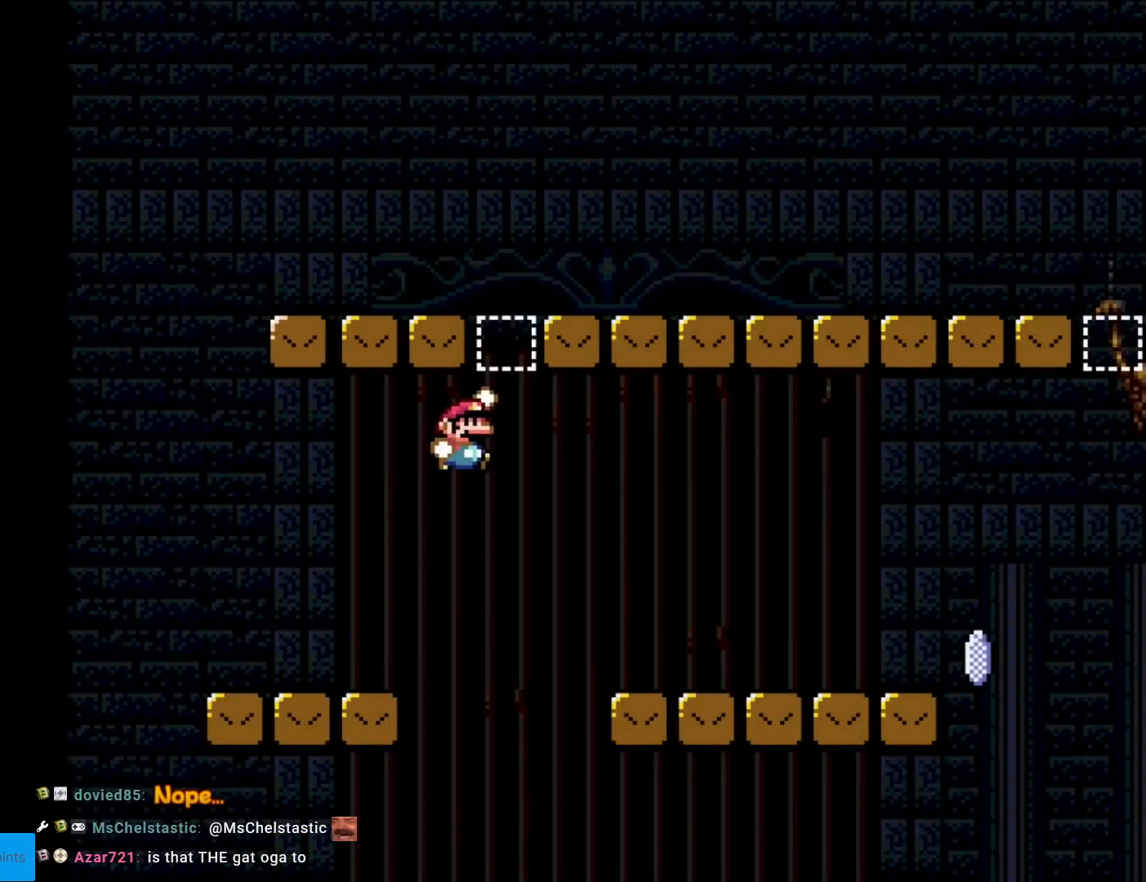
{"buttons": ["Y", "DPAD_RIGHT"], "events": [[484, "B", "up"]]}
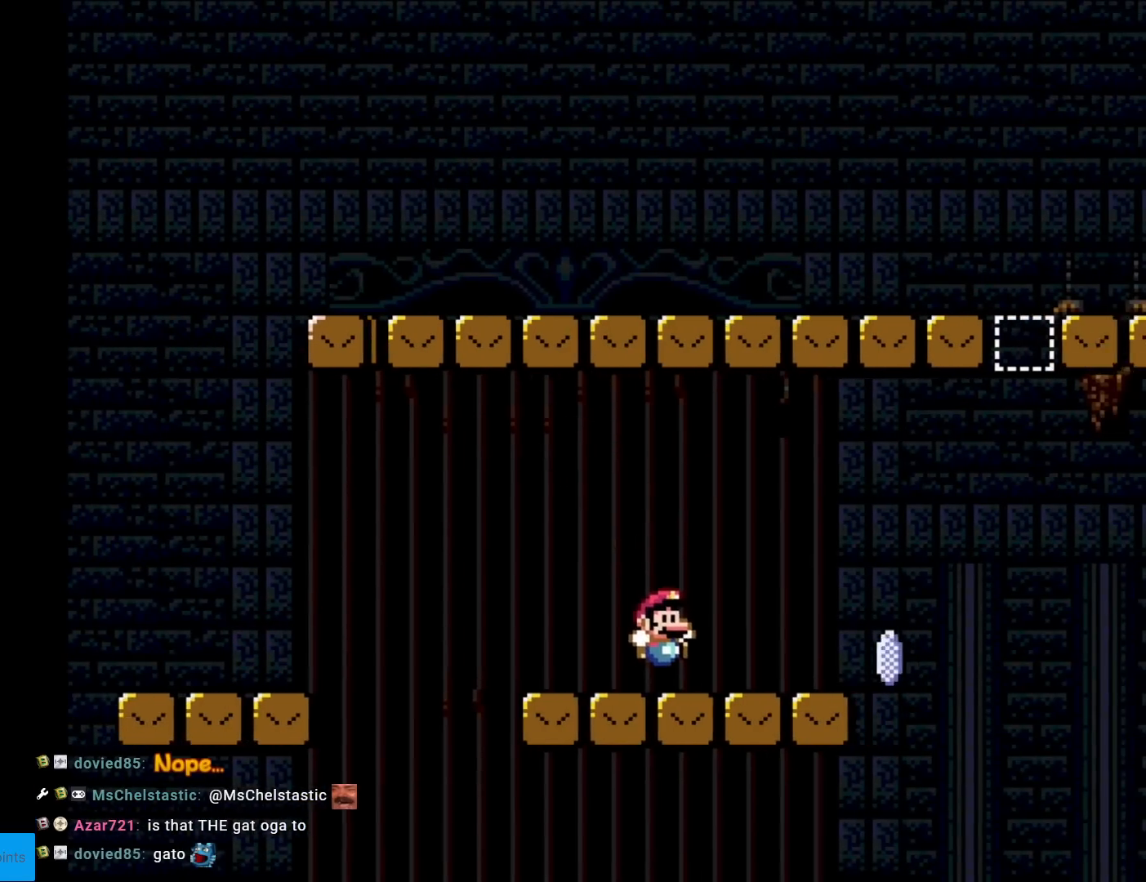
{"buttons": ["B", "Y", "DPAD_RIGHT"], "events": [[367, "B", "down"]]}
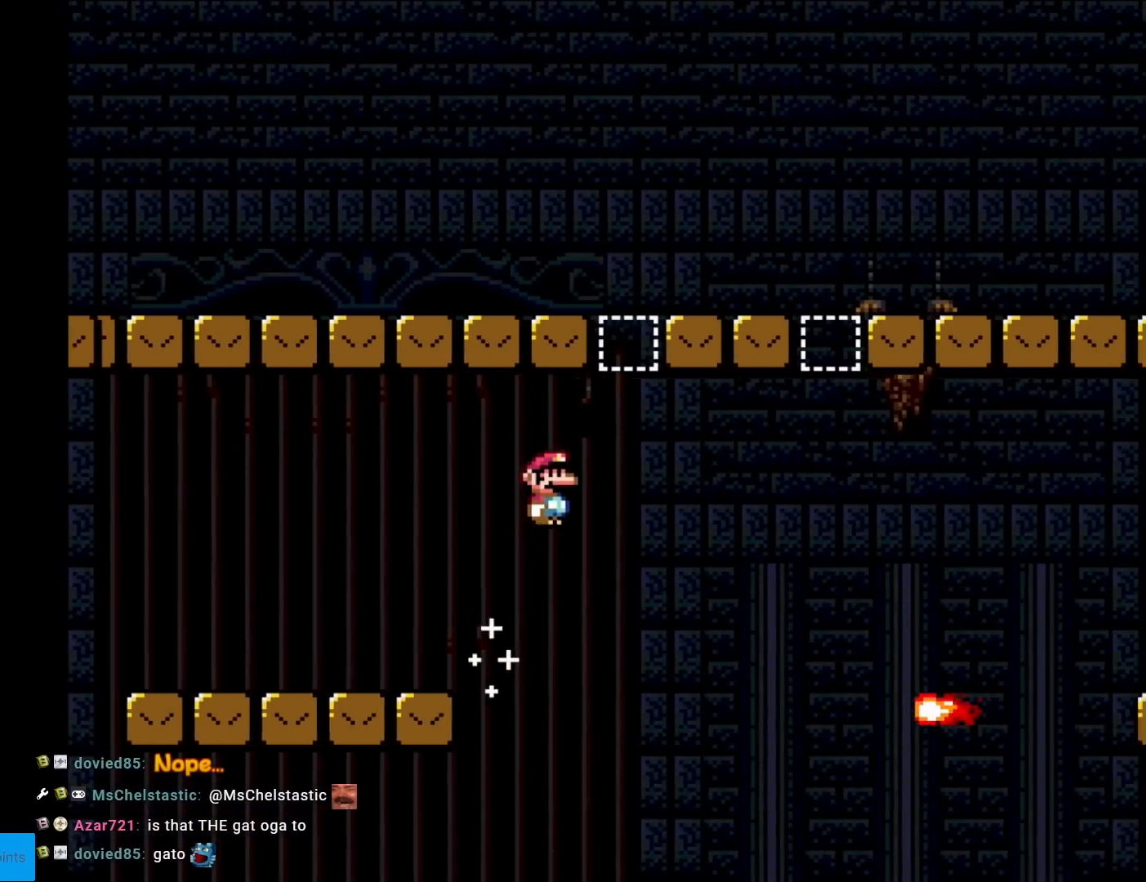
{"buttons": ["Y"], "events": [[300, "DPAD_RIGHT", "up"], [317, "B", "up"], [350, "DPAD_UP", "down"], [367, "DPAD_LEFT", "down"], [367, "DPAD_UP", "up"], [484, "DPAD_LEFT", "up"]]}
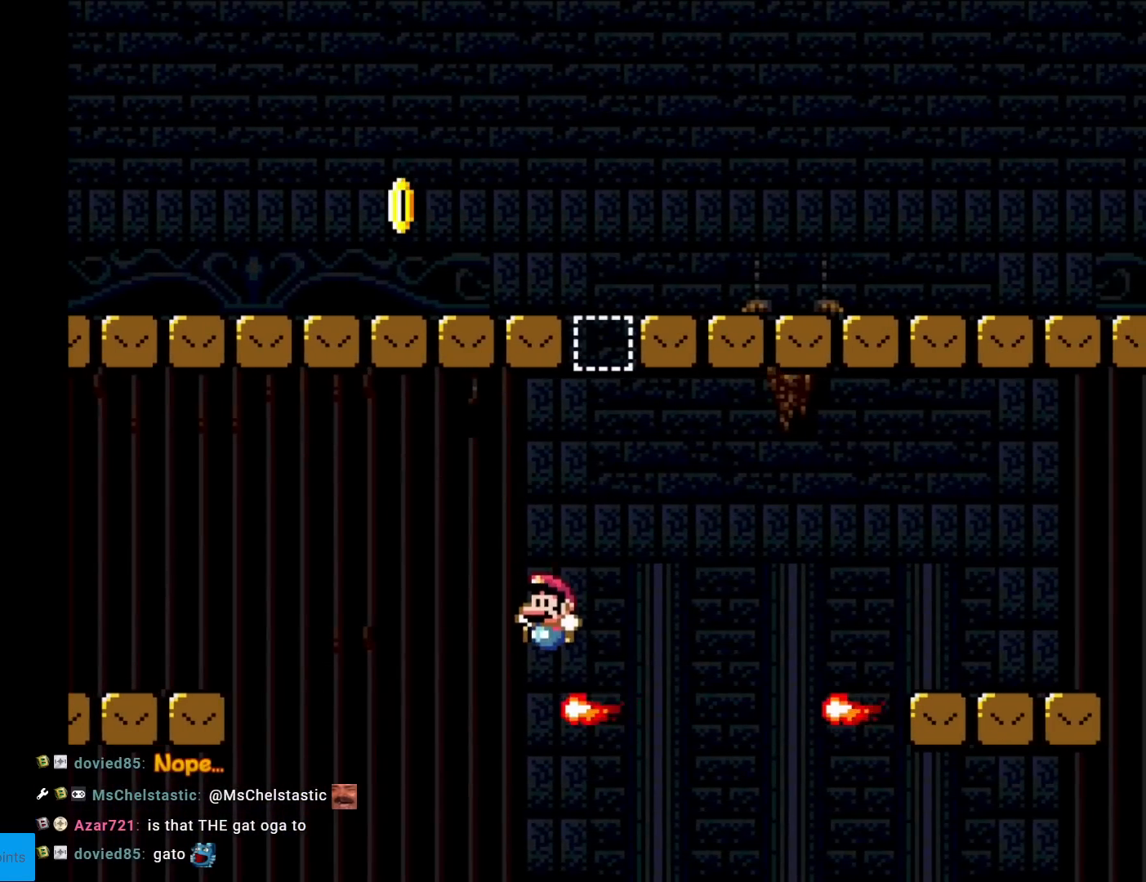
{"buttons": [], "events": [[16, "Y", "up"], [333, "A", "down"], [467, "A", "up"]]}
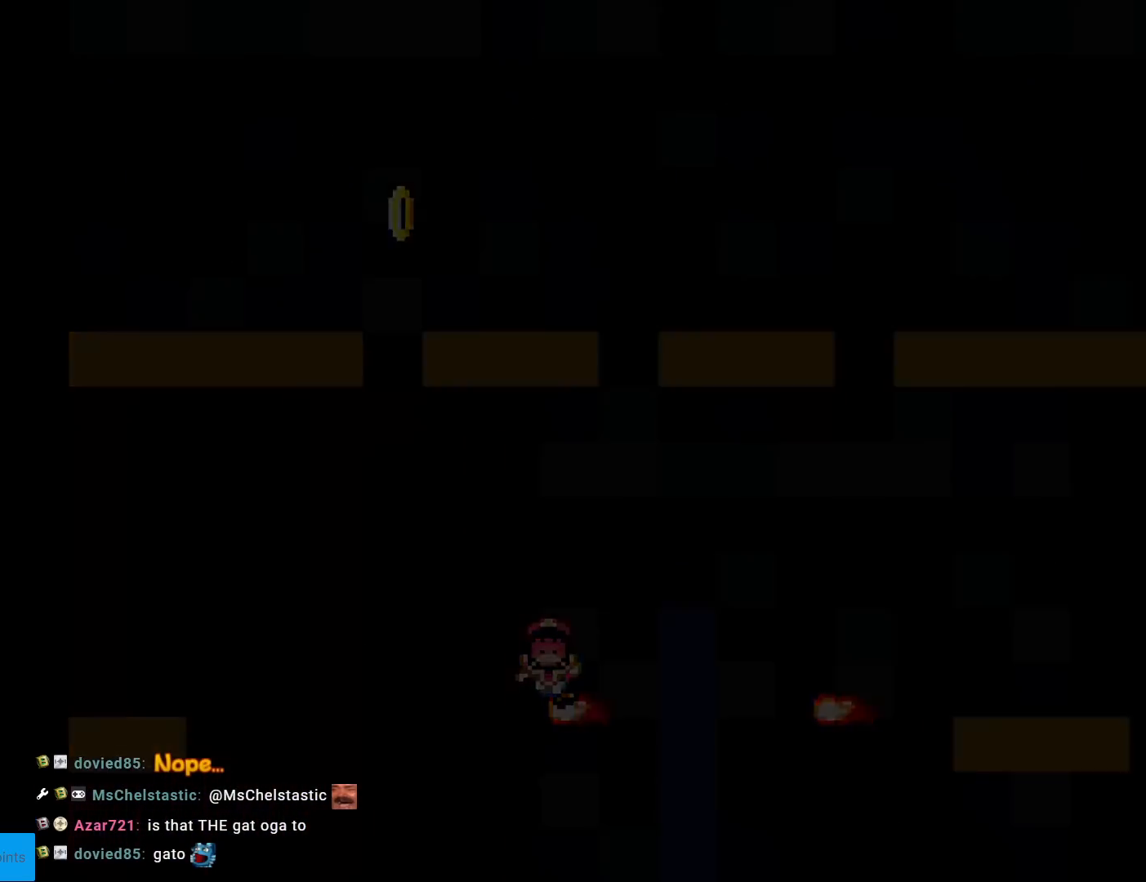
{"buttons": [], "events": [[33, "A", "down"], [200, "A", "up"]]}